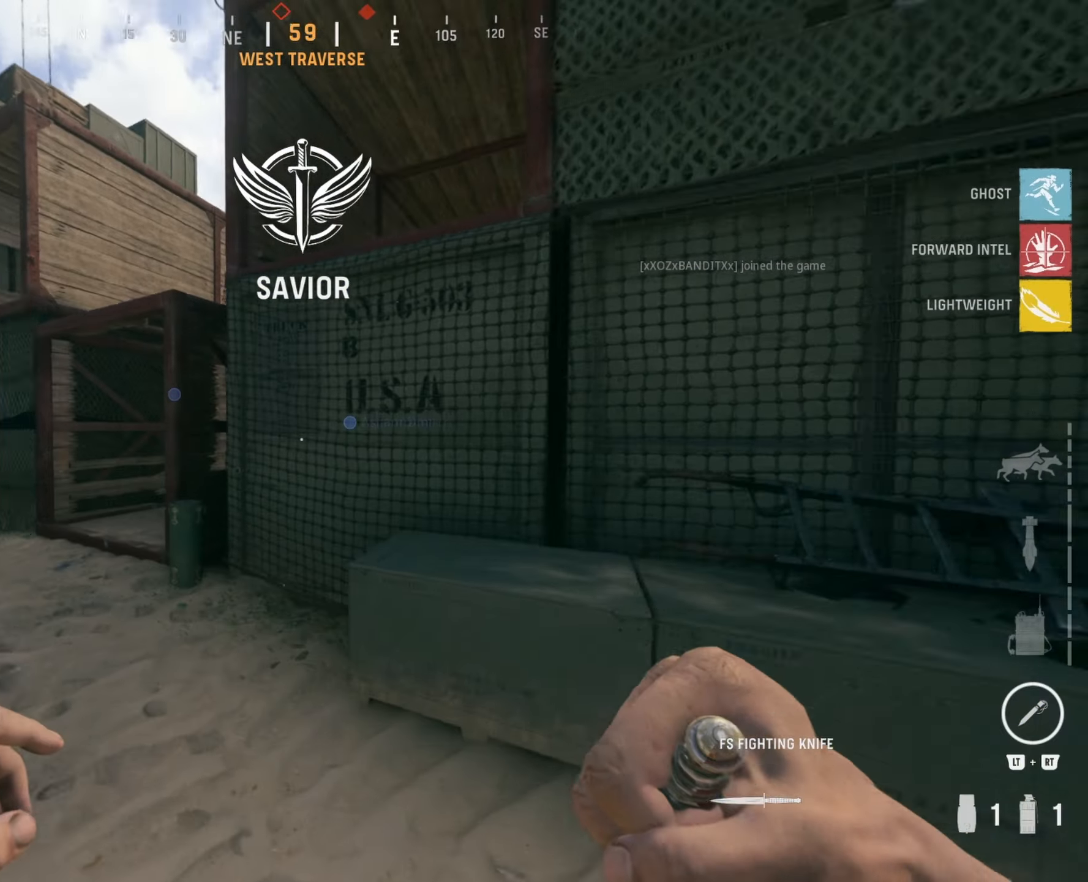
Gameplay with a controller (Xbox layout); each line is a JSON object with the inputs held at the frame after it. "events" lists button and stick changes between this image and that frame as [ms after this image, input, new state], when the widget could be followed in between.
{"buttons": [], "left_stick": "up", "right_stick": "right", "events": [[84, "left_stick", "up-left"], [100, "right_stick", "center"], [234, "left_stick", "up"], [434, "right_stick", "right"]]}
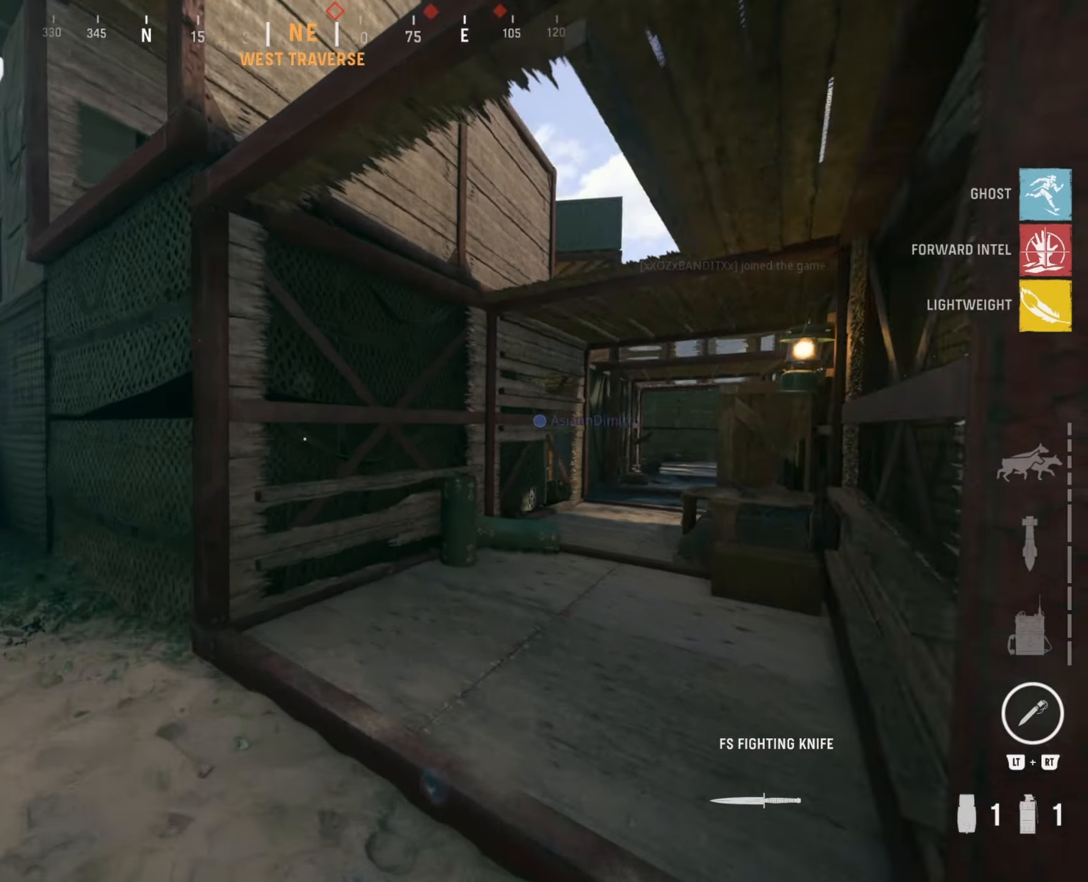
{"buttons": [], "left_stick": "up", "right_stick": "center", "events": [[167, "left_stick", "up-right"], [167, "right_stick", "center"], [367, "left_stick", "up"]]}
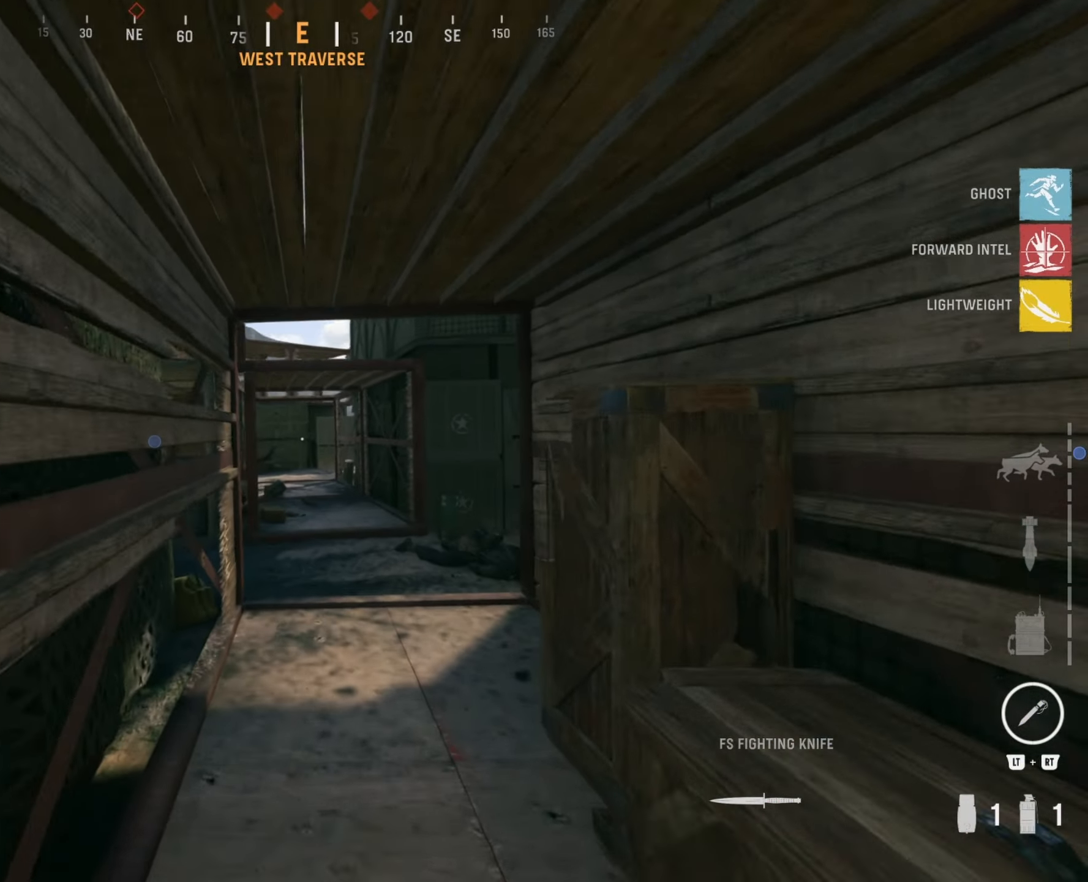
{"buttons": [], "left_stick": "up", "right_stick": "left", "events": [[200, "right_stick", "left"], [217, "left_stick", "up-right"], [383, "left_stick", "up"]]}
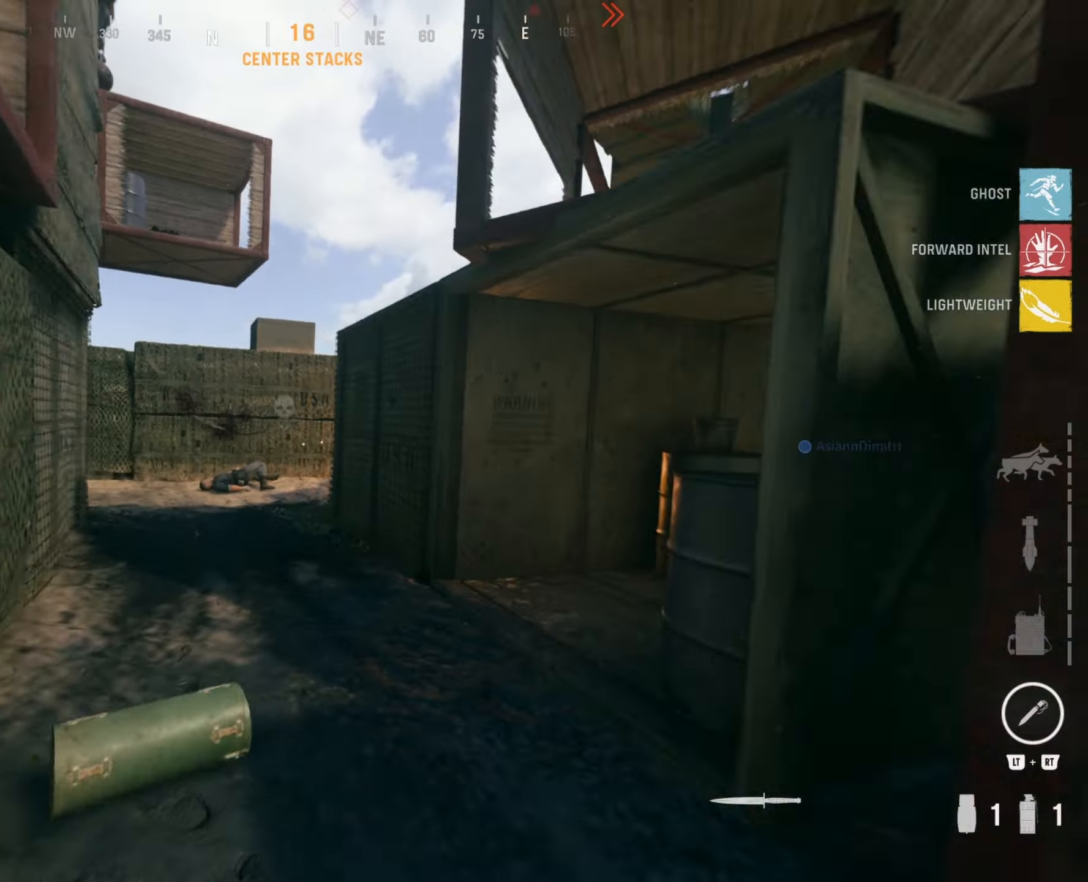
{"buttons": [], "left_stick": "up-left", "right_stick": "right", "events": [[16, "left_stick", "up-left"], [16, "right_stick", "up-left"], [116, "right_stick", "center"], [400, "right_stick", "right"]]}
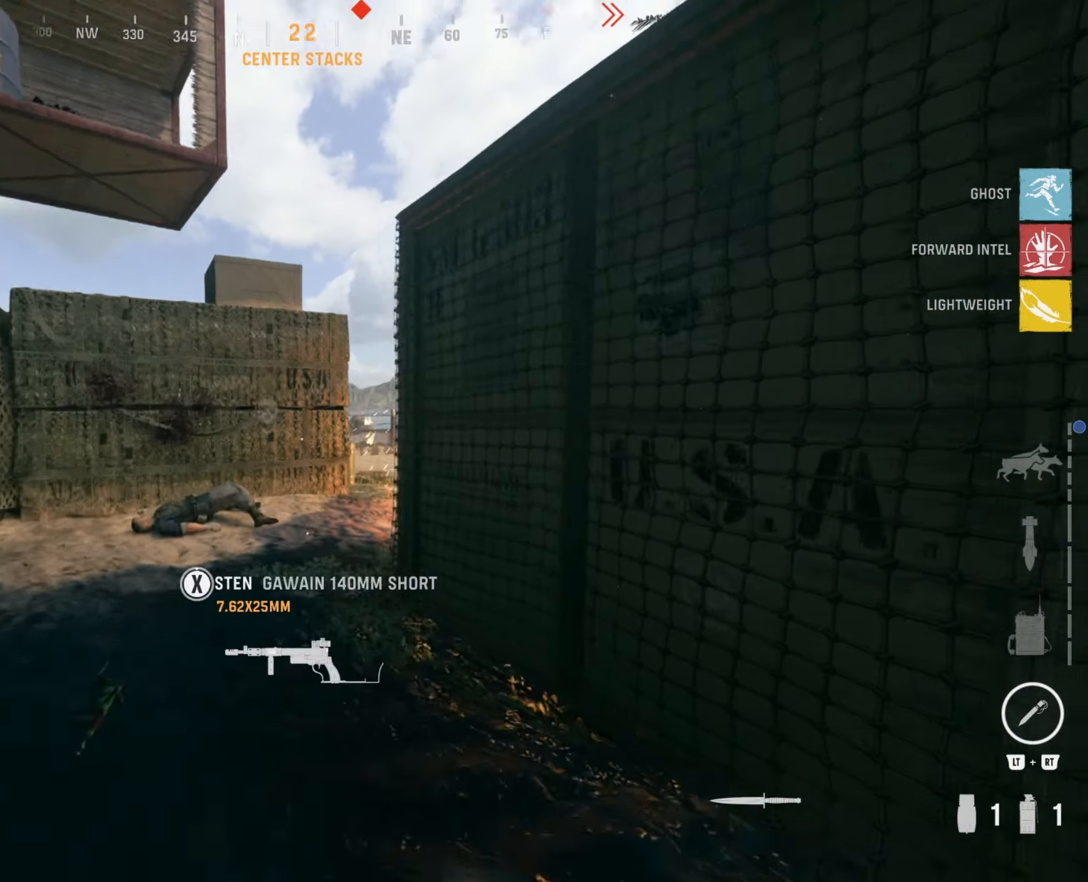
{"buttons": ["B"], "left_stick": "up-left", "right_stick": "right", "events": [[150, "right_stick", "center"], [166, "left_stick", "up"], [216, "right_stick", "left"], [250, "B", "down"], [316, "right_stick", "center"], [383, "right_stick", "right"], [400, "B", "up"], [400, "left_stick", "up-left"], [466, "B", "down"]]}
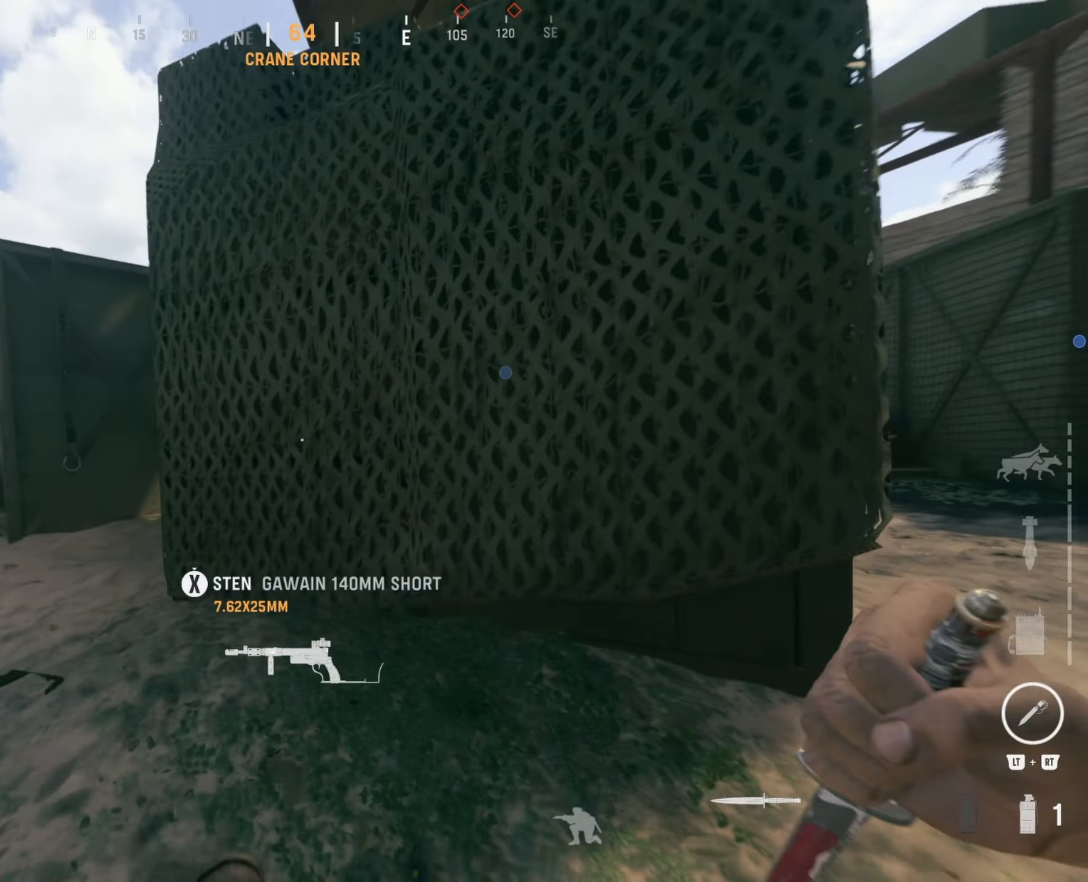
{"buttons": [], "left_stick": "left", "right_stick": "left", "events": [[50, "A", "down"], [66, "left_stick", "left"], [100, "right_stick", "center"], [133, "B", "up"], [216, "A", "up"], [250, "right_stick", "right"], [383, "right_stick", "center"], [500, "right_stick", "left"]]}
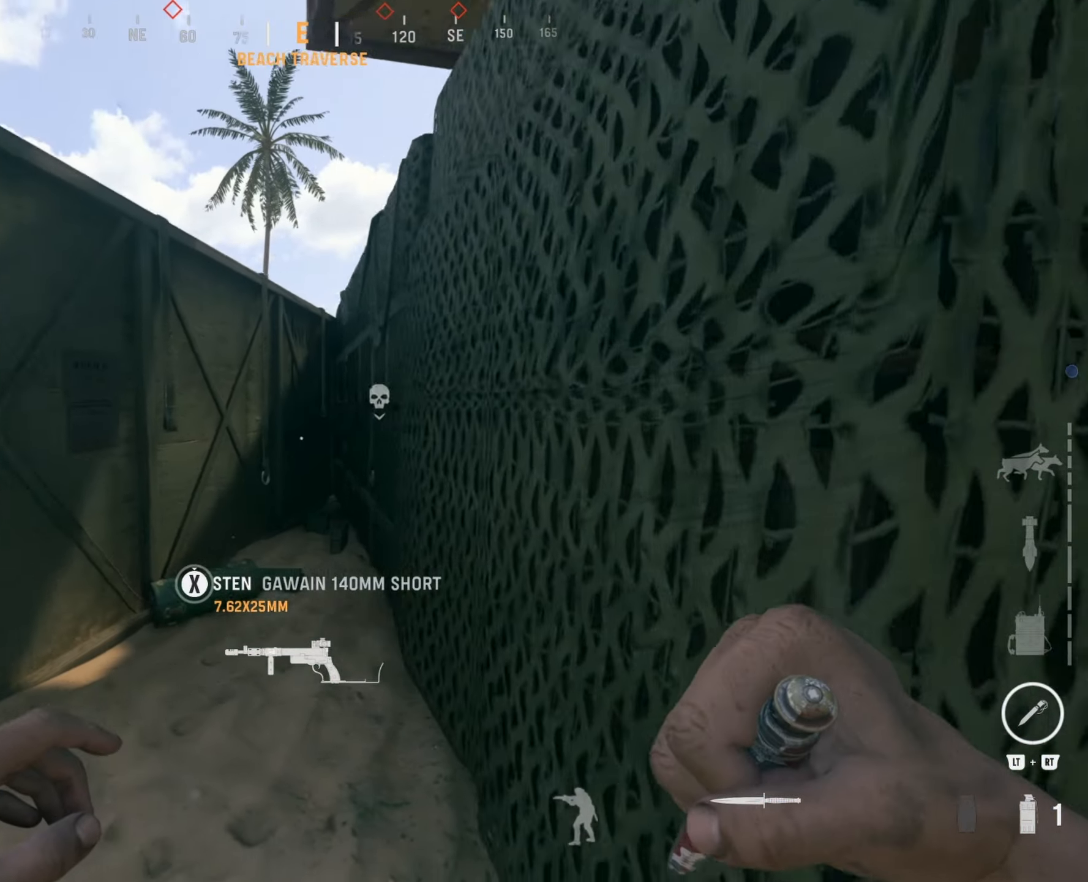
{"buttons": [], "left_stick": "up", "right_stick": "right", "events": [[150, "right_stick", "center"], [200, "left_stick", "up-left"], [400, "right_stick", "right"], [466, "left_stick", "up"]]}
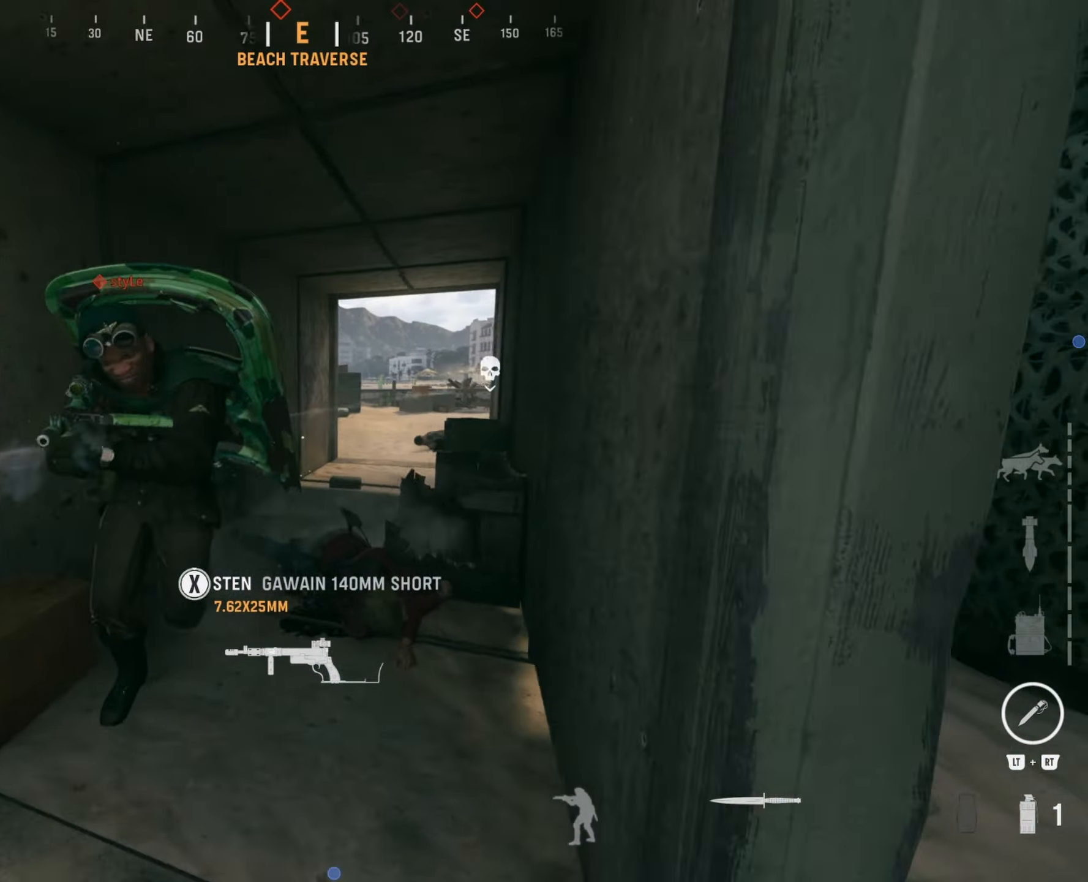
{"buttons": [], "left_stick": "down-left", "right_stick": "center", "events": [[50, "right_stick", "center"], [116, "R3", "down"], [200, "left_stick", "left"], [250, "R3", "up"], [250, "left_stick", "down-left"], [250, "right_stick", "left"], [433, "right_stick", "center"]]}
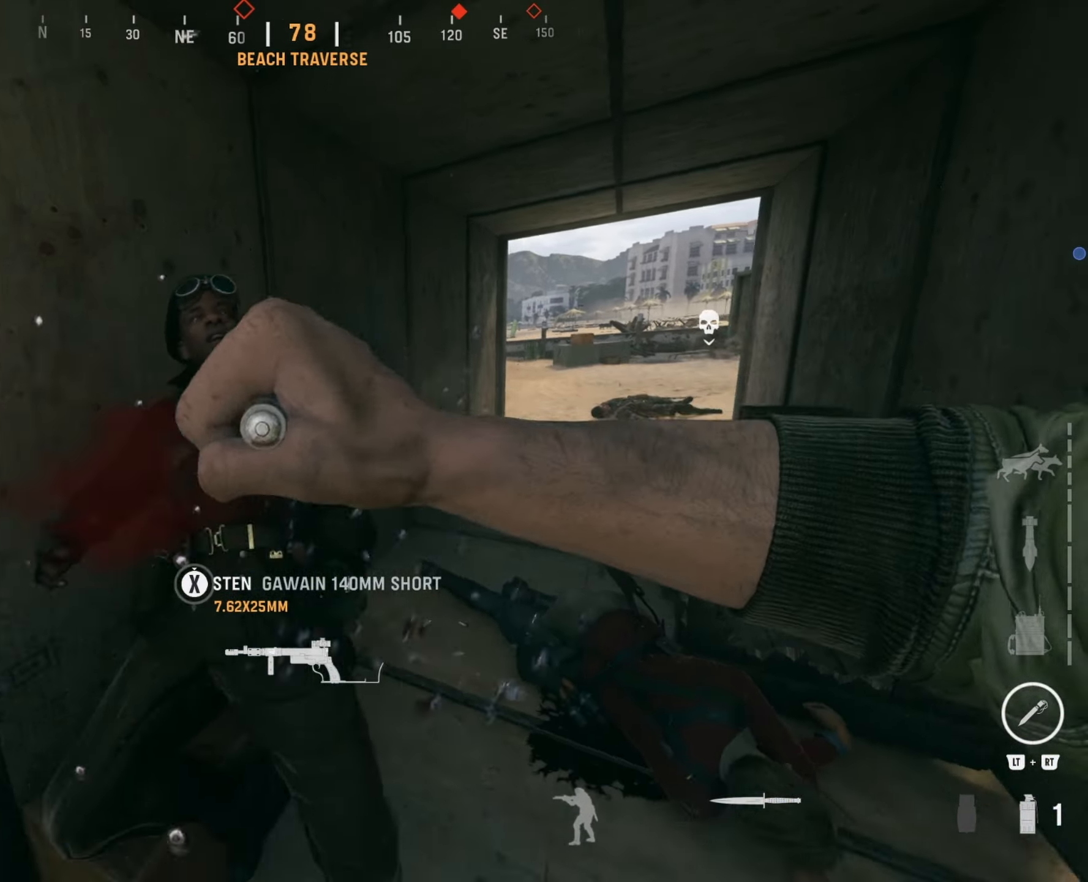
{"buttons": [], "left_stick": "right", "right_stick": "right", "events": [[66, "left_stick", "down"], [283, "right_stick", "right"], [300, "left_stick", "down-right"], [400, "left_stick", "right"]]}
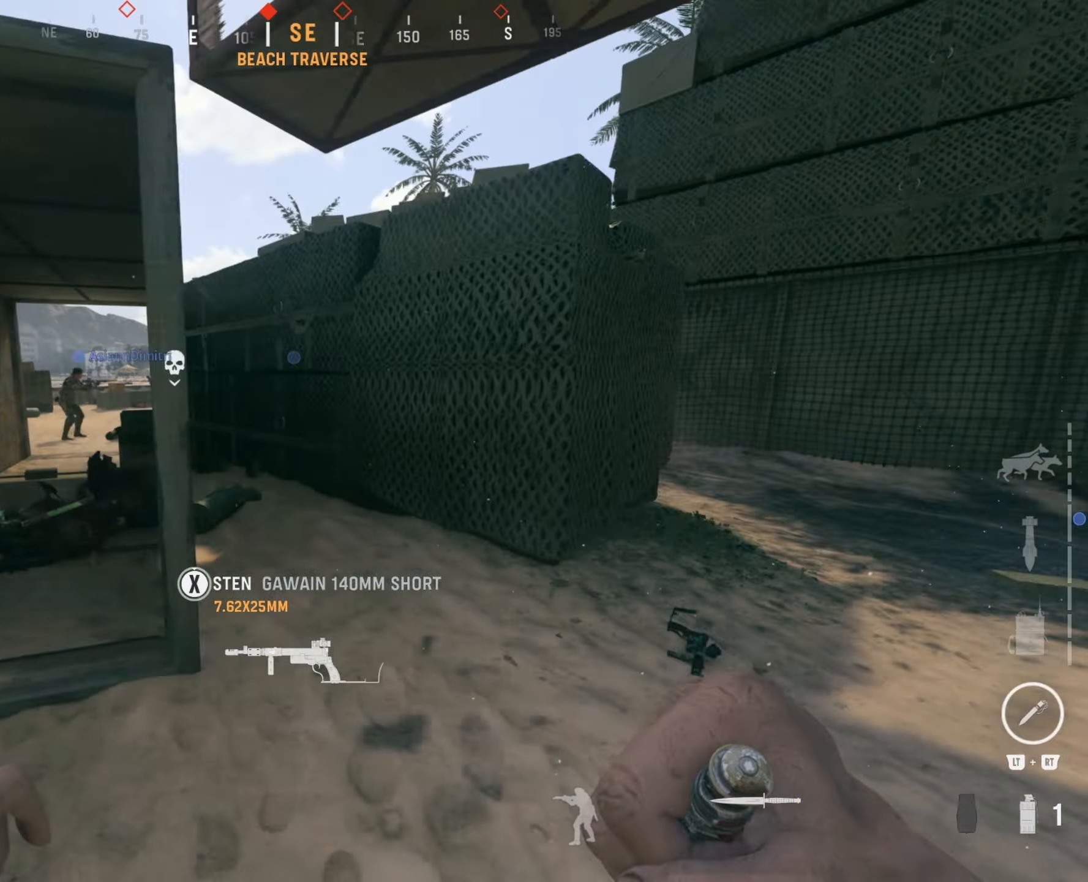
{"buttons": [], "left_stick": "up", "right_stick": "left", "events": [[100, "left_stick", "up-right"], [133, "right_stick", "center"], [383, "left_stick", "up"], [383, "right_stick", "left"]]}
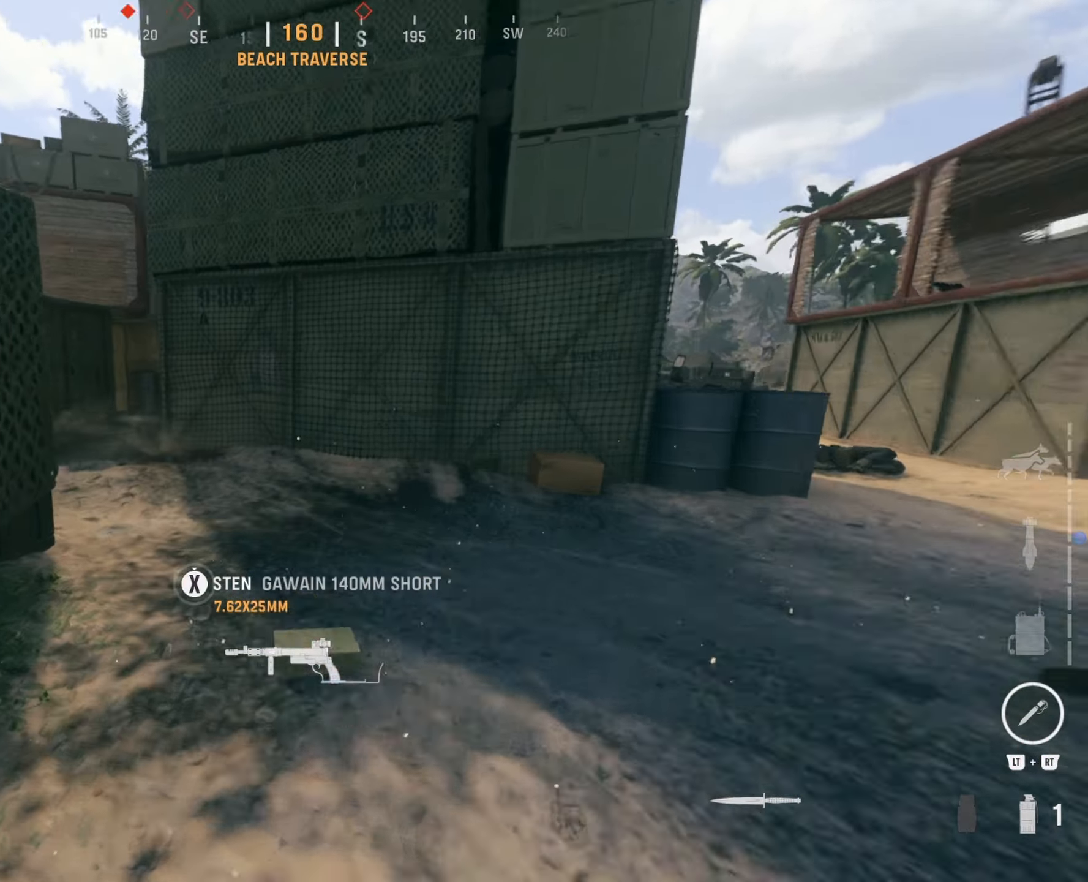
{"buttons": [], "left_stick": "up-left", "right_stick": "center", "events": [[133, "right_stick", "center"], [400, "left_stick", "up-left"]]}
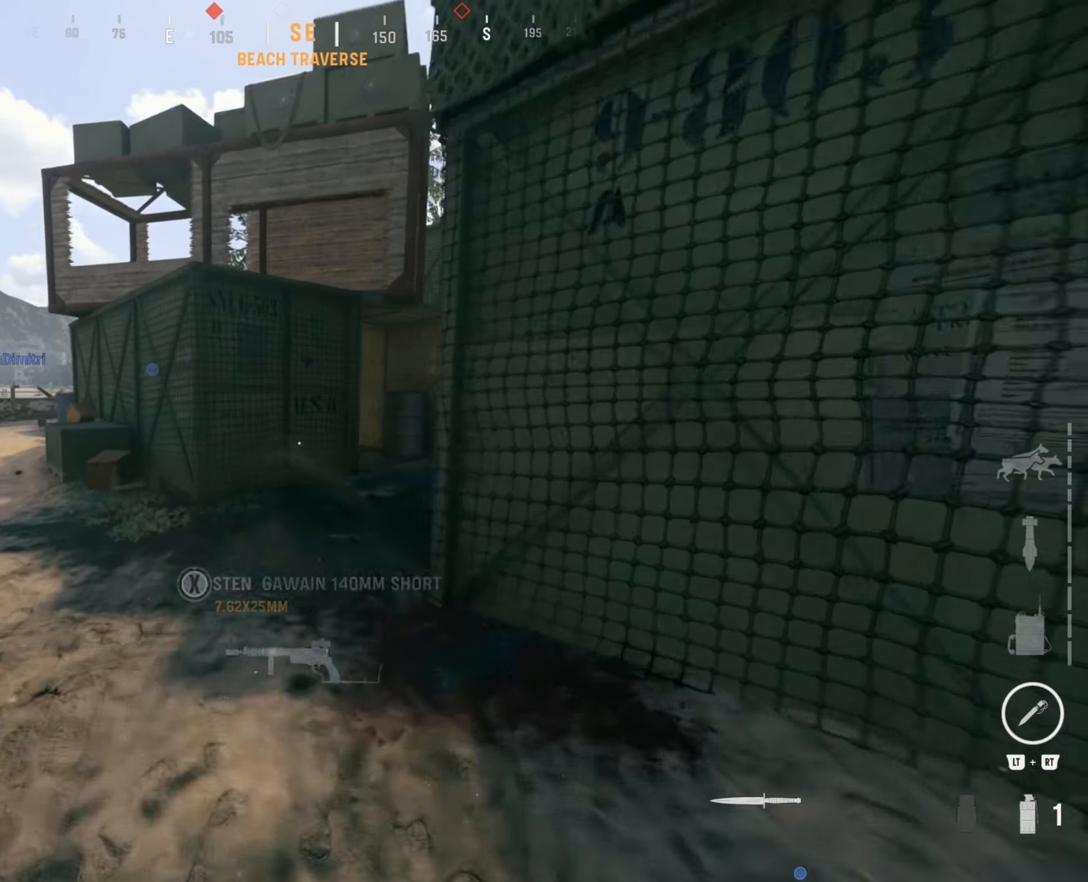
{"buttons": [], "left_stick": "up", "right_stick": "center", "events": [[83, "right_stick", "right"], [150, "left_stick", "up"], [316, "right_stick", "center"]]}
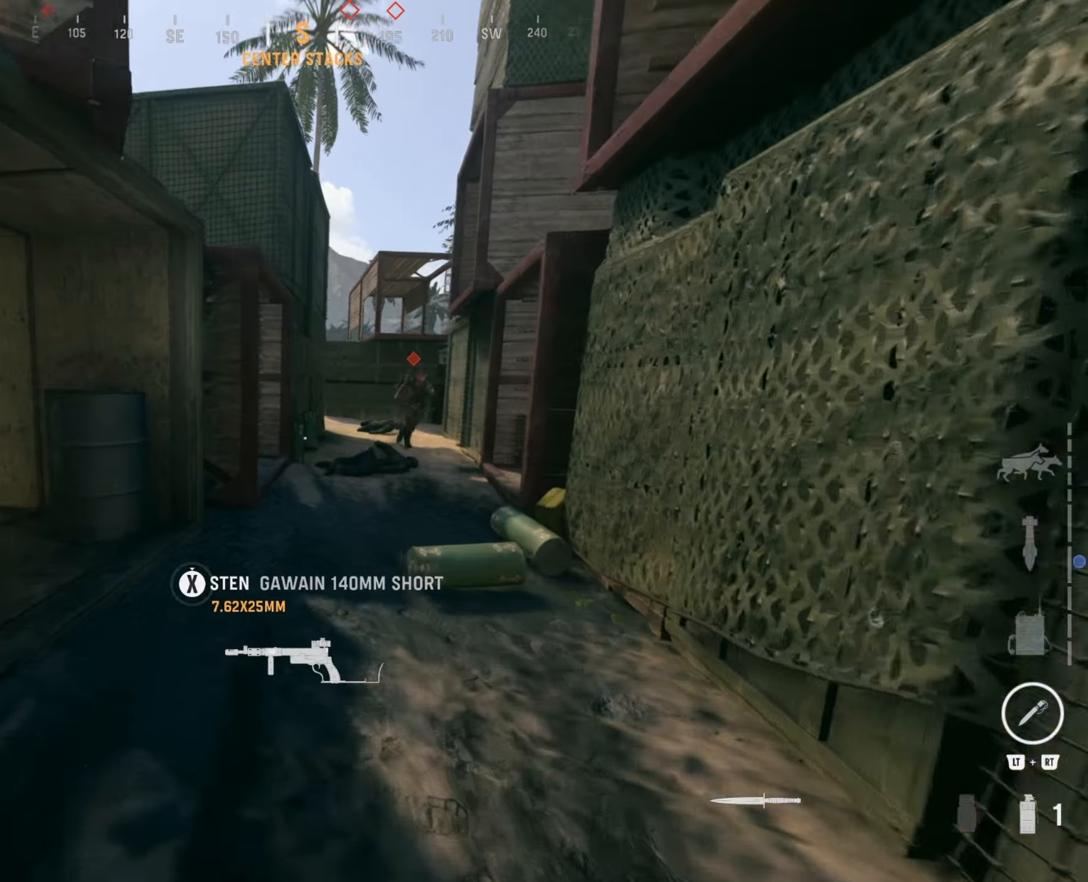
{"buttons": [], "left_stick": "up-right", "right_stick": "right", "events": [[83, "left_stick", "up-right"], [116, "right_stick", "right"], [250, "right_stick", "center"], [283, "B", "down"], [383, "B", "up"], [433, "right_stick", "right"]]}
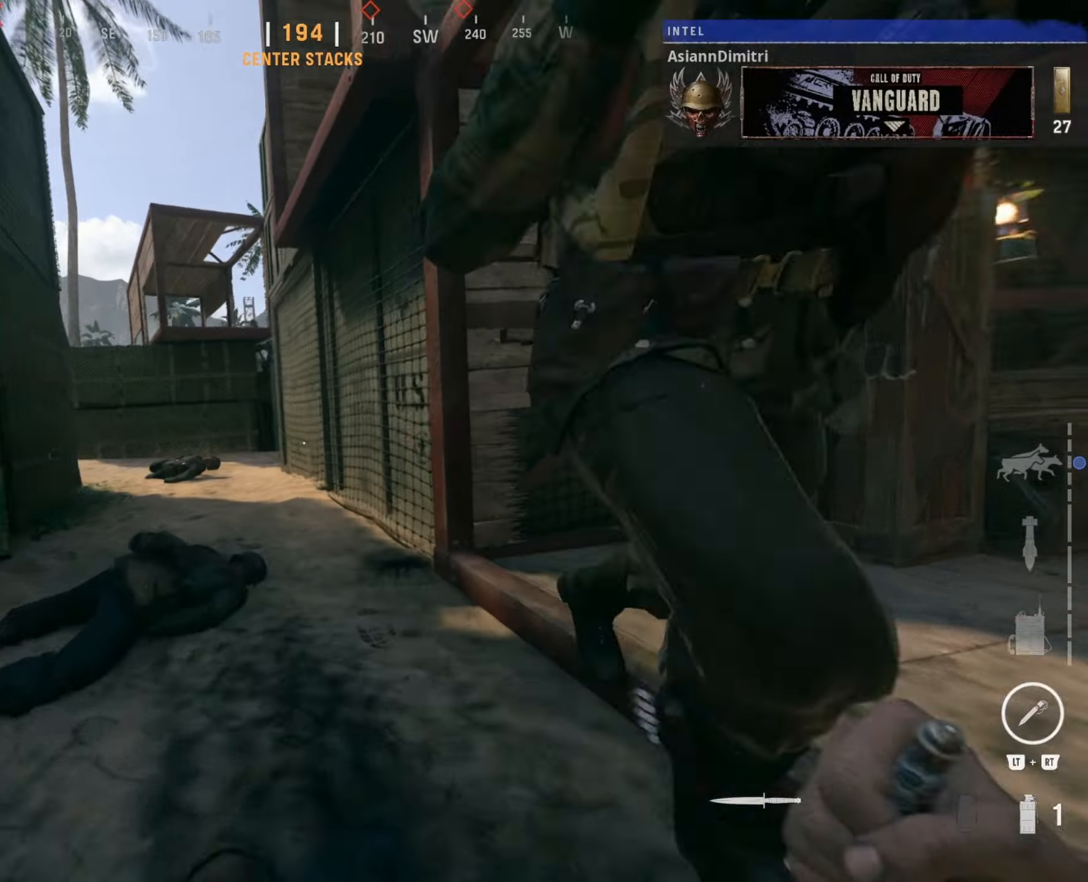
{"buttons": ["A"], "left_stick": "right", "right_stick": "right", "events": [[83, "R3", "down"], [183, "right_stick", "down-right"], [250, "R3", "up"], [267, "left_stick", "right"], [300, "right_stick", "right"], [467, "A", "down"]]}
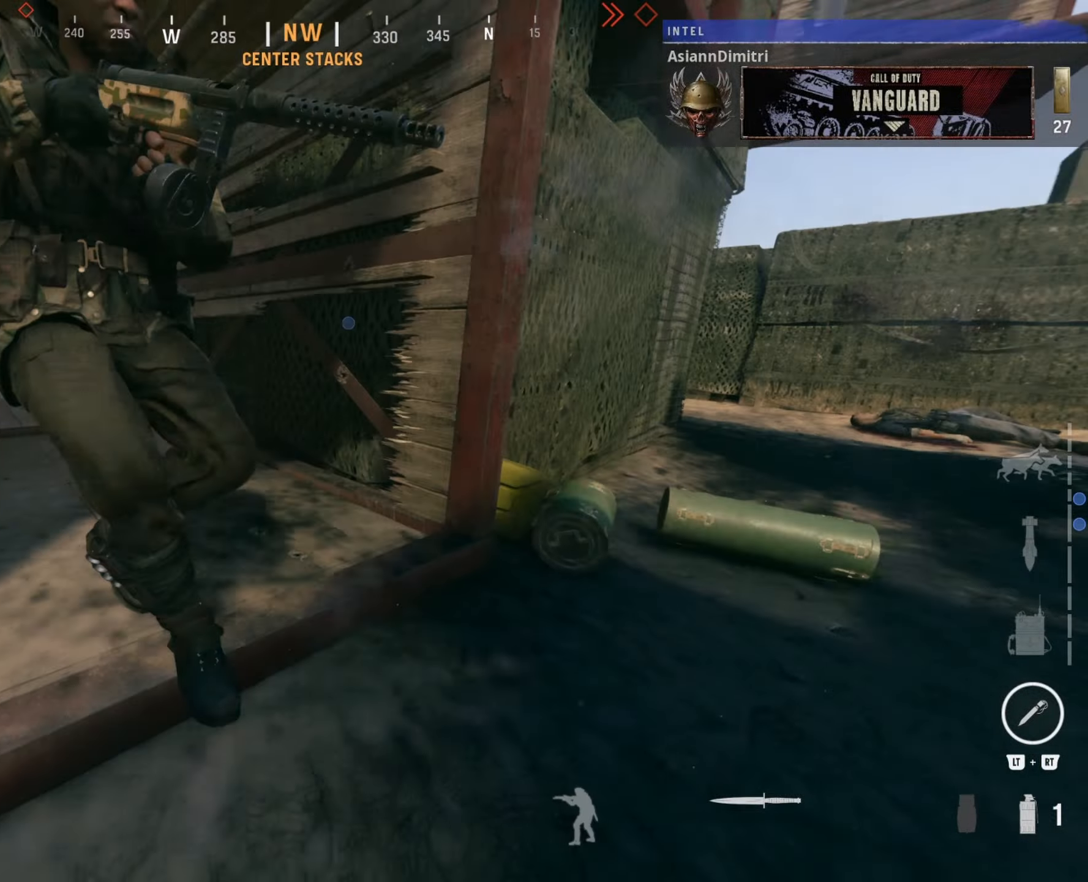
{"buttons": [], "left_stick": "right", "right_stick": "left", "events": [[50, "right_stick", "center"], [67, "left_stick", "up-right"], [150, "A", "up"], [200, "left_stick", "up"], [217, "right_stick", "left"], [350, "left_stick", "right"]]}
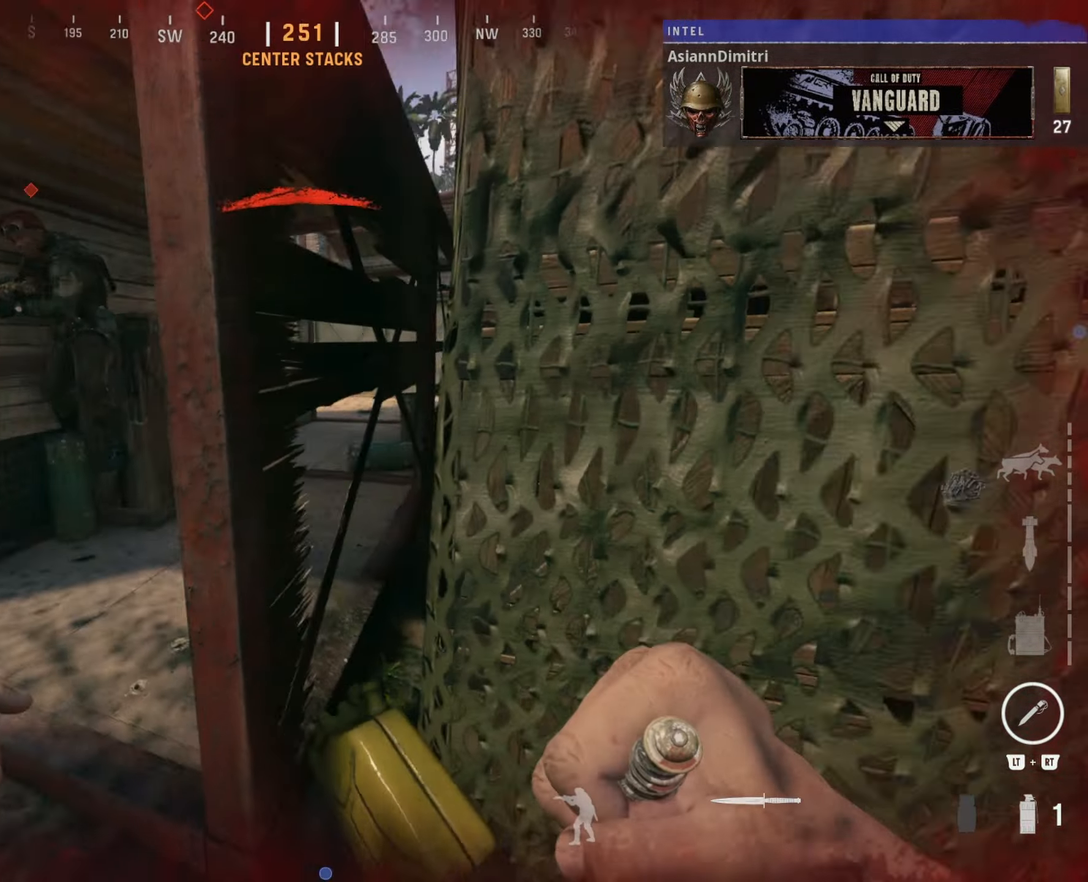
{"buttons": ["A"], "left_stick": "left", "right_stick": "right", "events": [[50, "left_stick", "up-right"], [183, "right_stick", "right"], [233, "left_stick", "up-left"], [317, "right_stick", "center"], [350, "A", "down"], [400, "left_stick", "left"], [483, "right_stick", "right"]]}
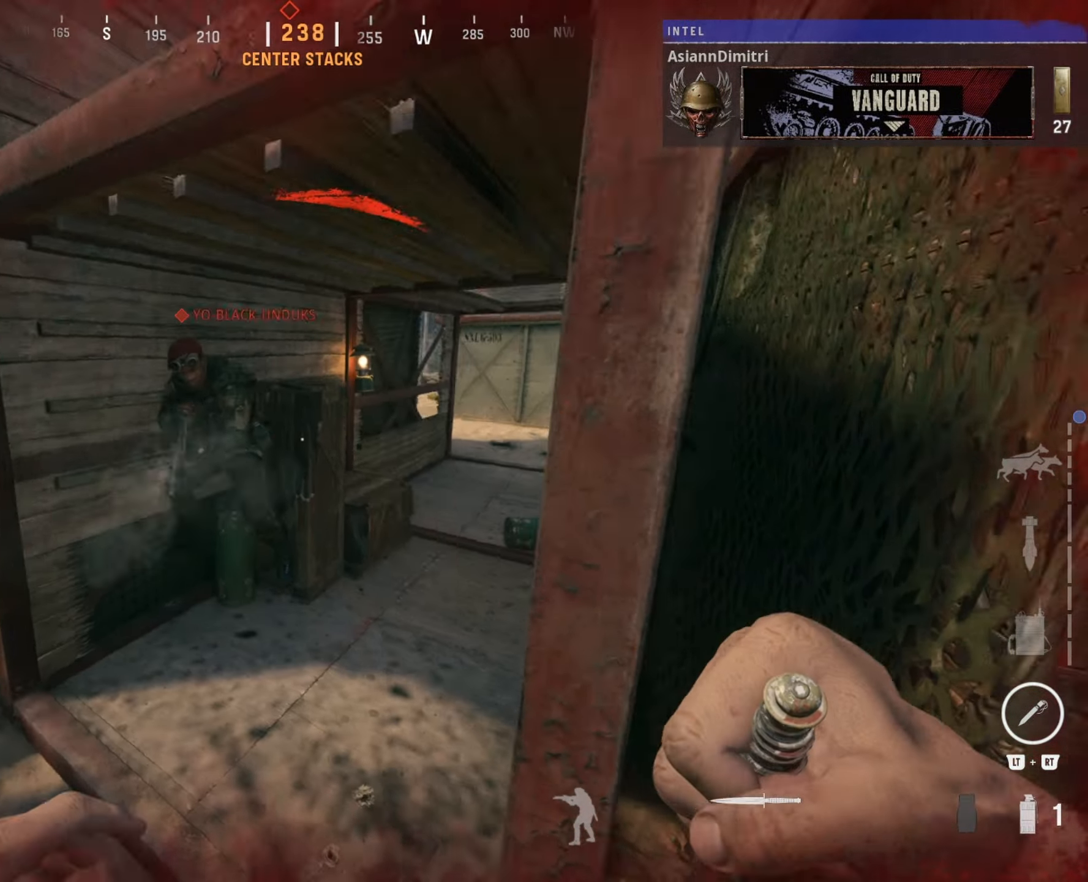
{"buttons": ["R3"], "left_stick": "up-left", "right_stick": "down-right", "events": [[50, "A", "up"], [50, "left_stick", "up-left"], [183, "right_stick", "left"], [400, "R3", "down"], [433, "right_stick", "down-right"]]}
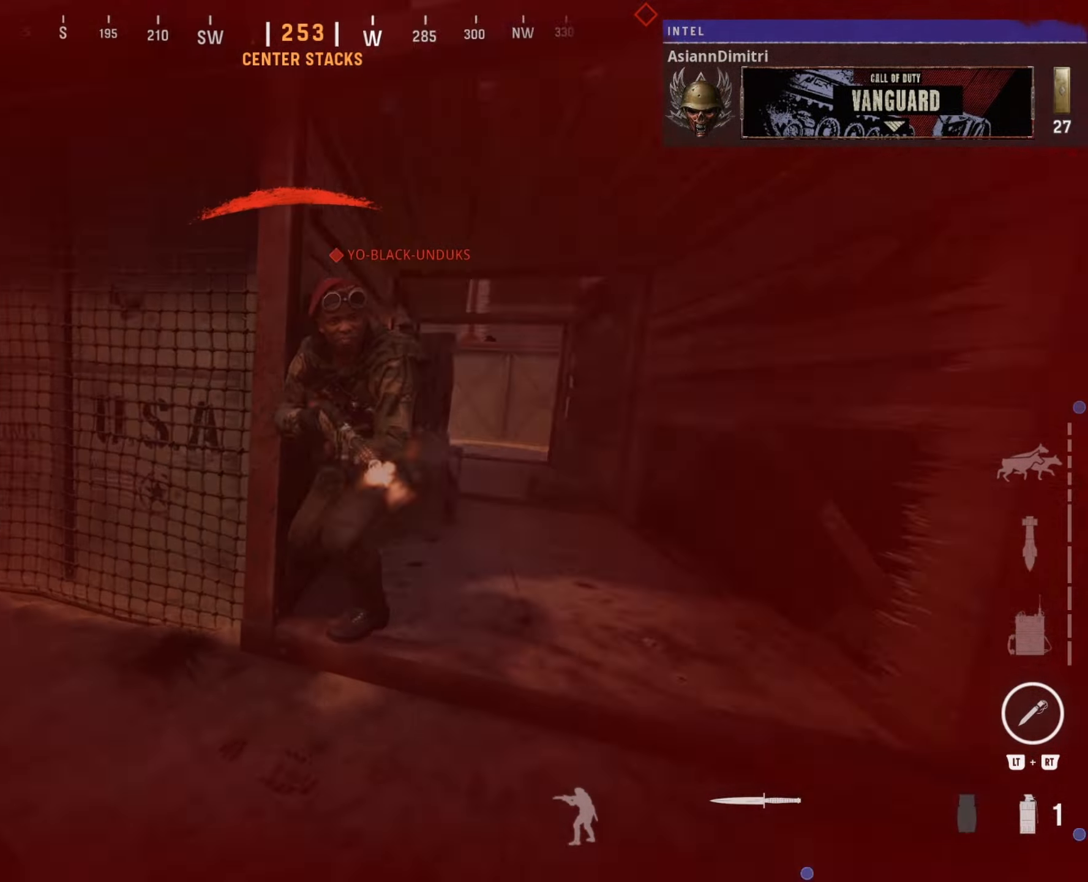
{"buttons": [], "left_stick": "up-left", "right_stick": "right", "events": [[33, "R3", "up"], [50, "right_stick", "left"], [233, "right_stick", "center"], [317, "right_stick", "right"]]}
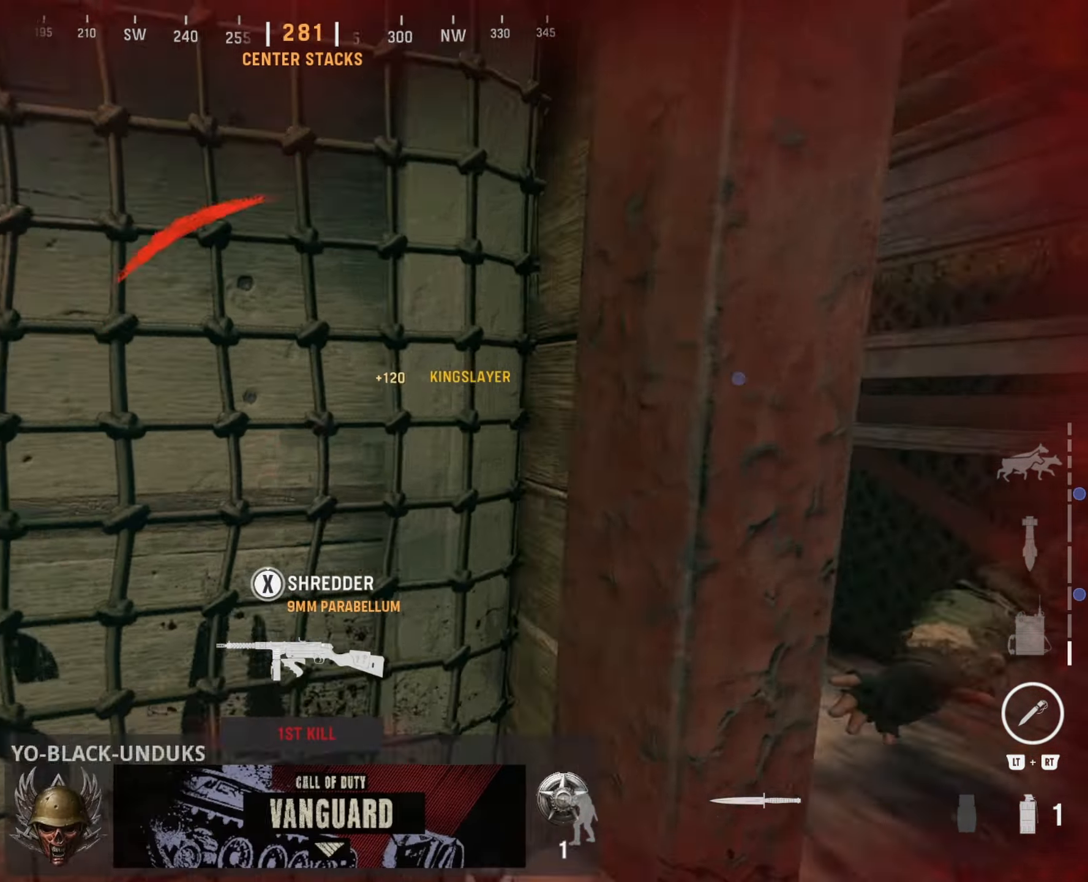
{"buttons": [], "left_stick": "up", "right_stick": "left", "events": [[67, "left_stick", "down-left"], [183, "right_stick", "center"], [217, "left_stick", "down-right"], [283, "left_stick", "up-right"], [333, "right_stick", "left"], [400, "left_stick", "up"]]}
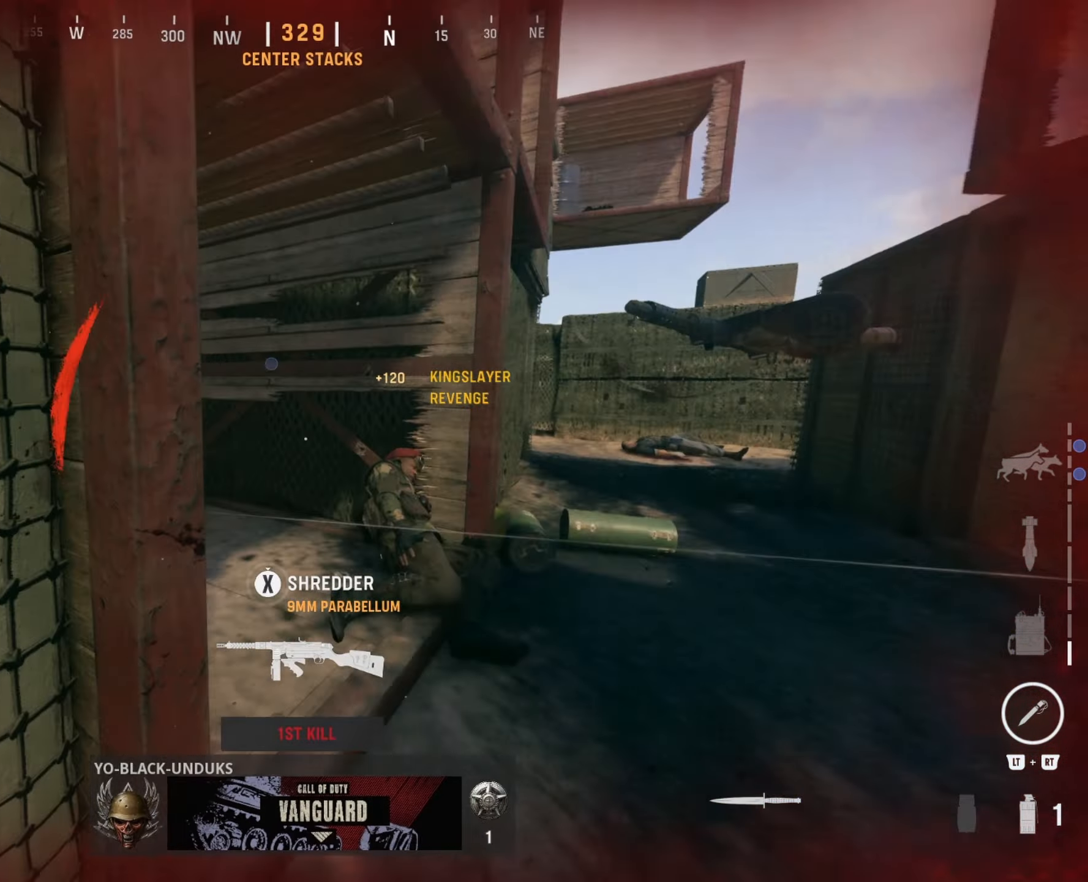
{"buttons": ["R3"], "left_stick": "up", "right_stick": "left", "events": [[267, "right_stick", "center"], [333, "right_stick", "left"], [500, "R3", "down"]]}
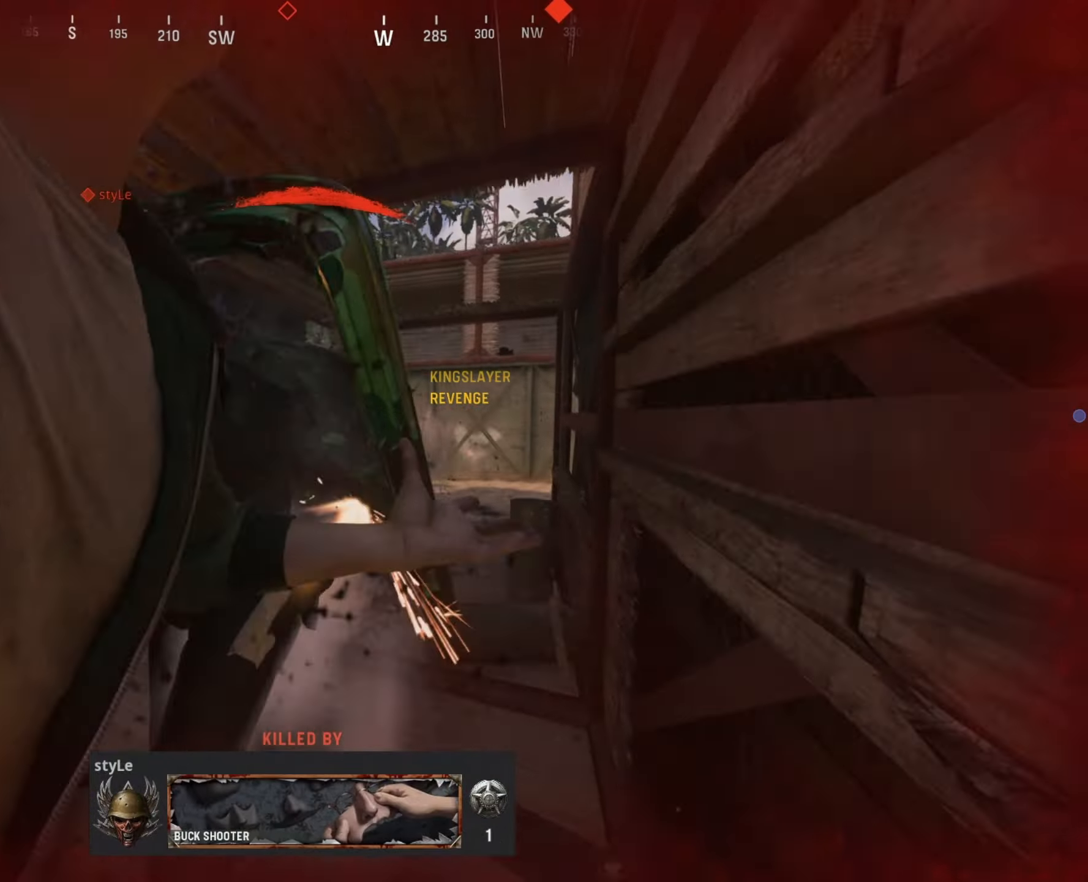
{"buttons": [], "left_stick": "center", "right_stick": "center", "events": [[150, "left_stick", "right"], [167, "R3", "up"], [183, "right_stick", "center"], [300, "left_stick", "center"]]}
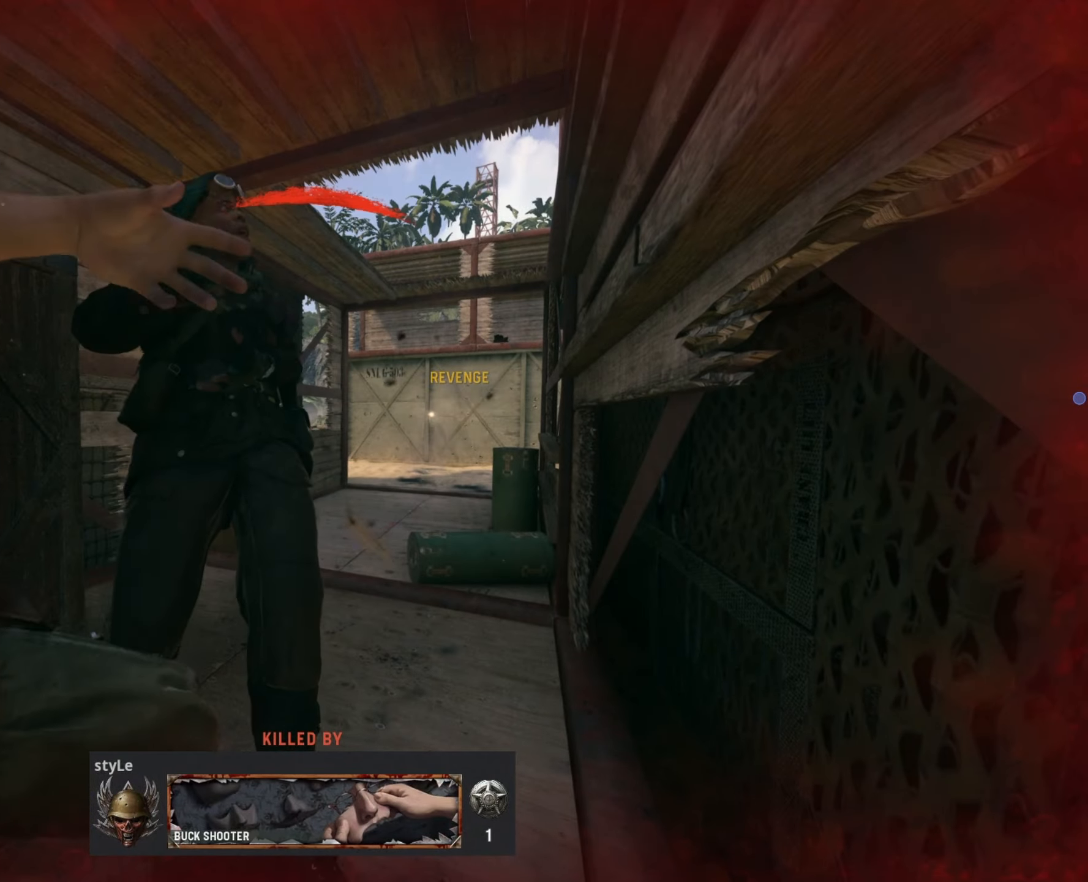
{"buttons": [], "left_stick": "center", "right_stick": "center", "events": [[50, "X", "down"], [200, "X", "up"], [317, "X", "down"], [450, "X", "up"]]}